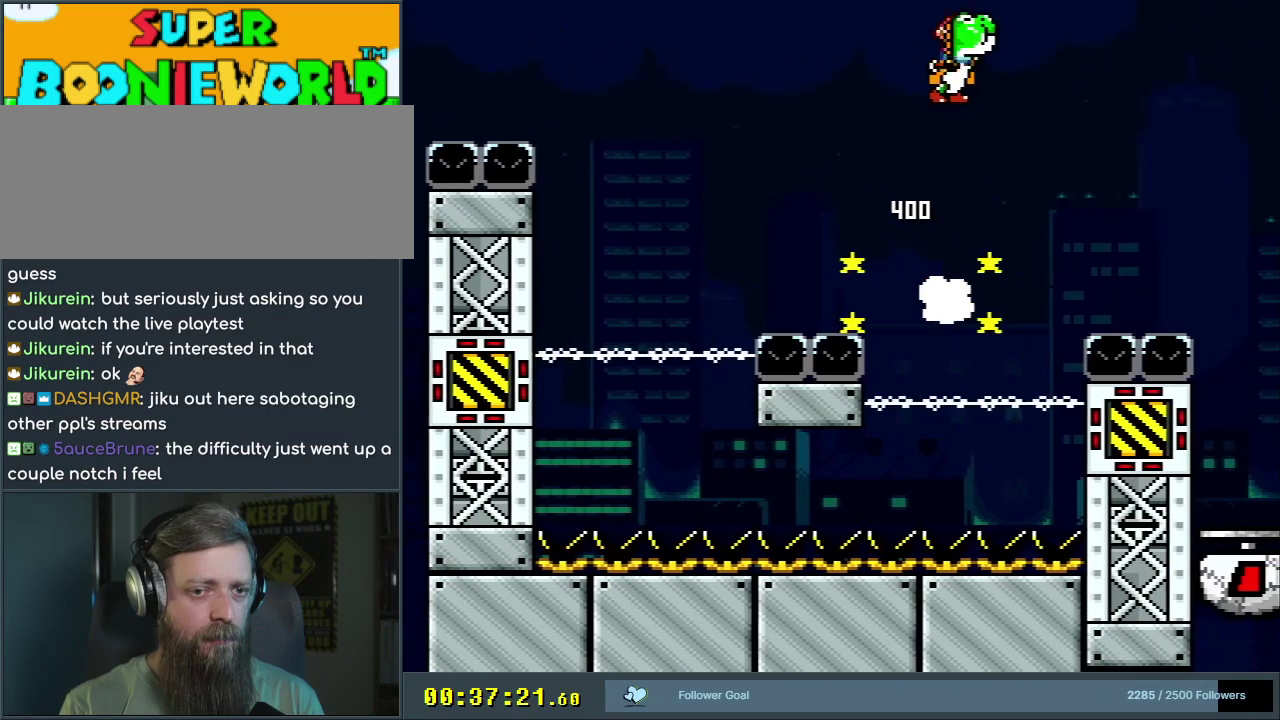
Gameplay with a controller (Nintendo layout); each line is a JSON object with the inputs held at the frame after it (dt_ms = milliseconds from this image to that frame). "events" lists button and stick changes between this image and that frame as [ms after this image, input, new state], when the widget could be followed in between. Not read: L3 R3.
{"dt_ms": 700, "buttons": ["B", "Y", "DPAD_LEFT"], "events": [[400, "DPAD_RIGHT", "up"], [700, "DPAD_LEFT", "down"]]}
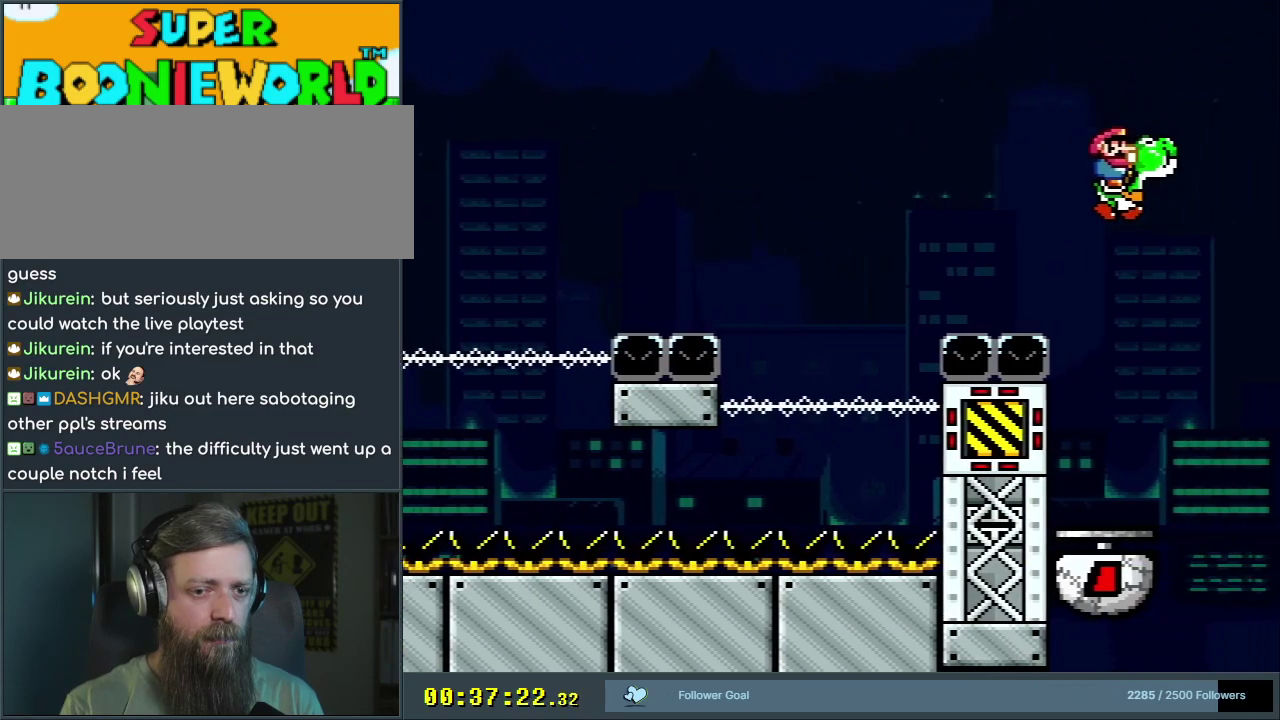
{"dt_ms": 300, "buttons": ["B", "Y", "DPAD_LEFT"], "events": []}
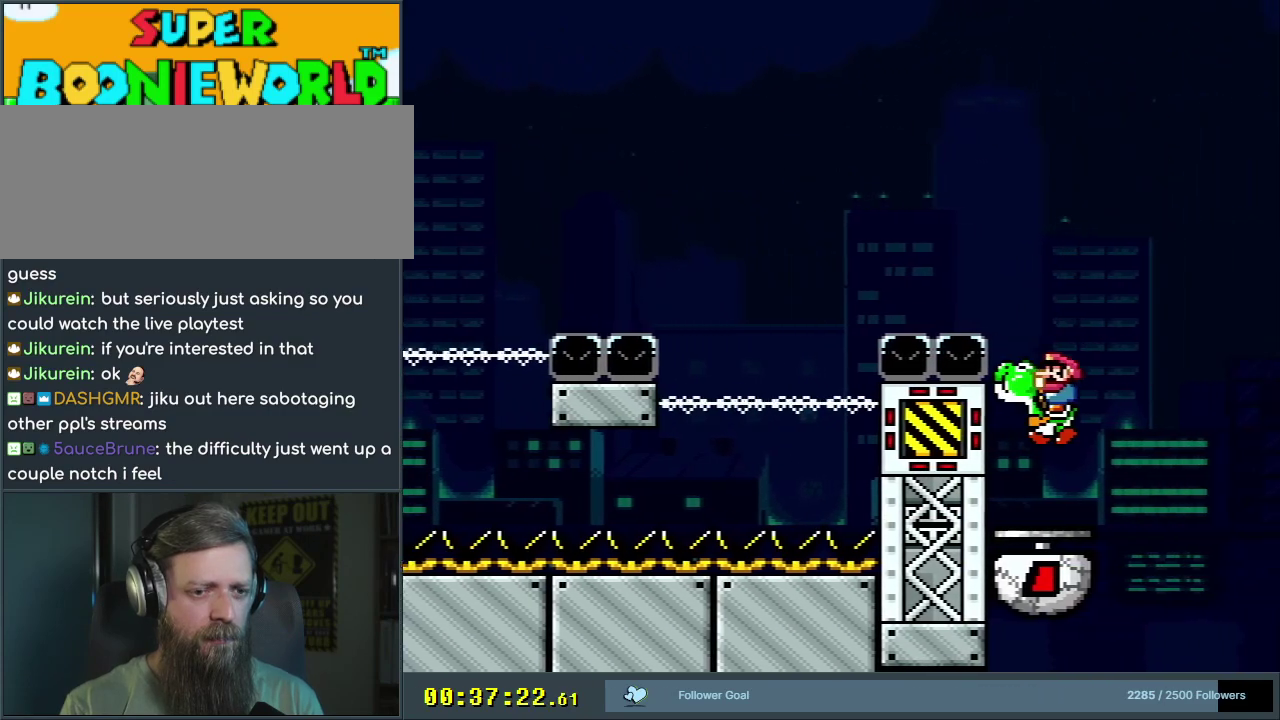
{"dt_ms": 300, "buttons": ["Y"], "events": [[33, "DPAD_LEFT", "up"], [83, "B", "up"], [117, "DPAD_RIGHT", "down"], [250, "DPAD_RIGHT", "up"]]}
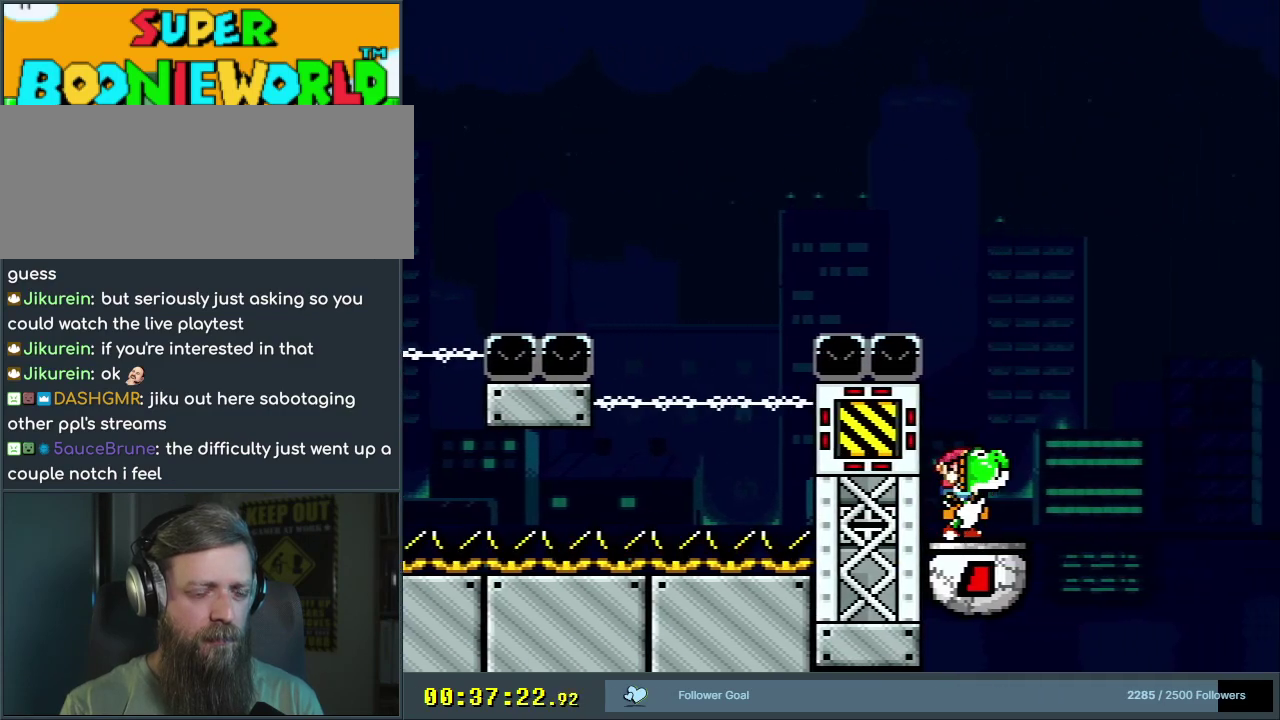
{"dt_ms": 700, "buttons": ["Y"], "events": []}
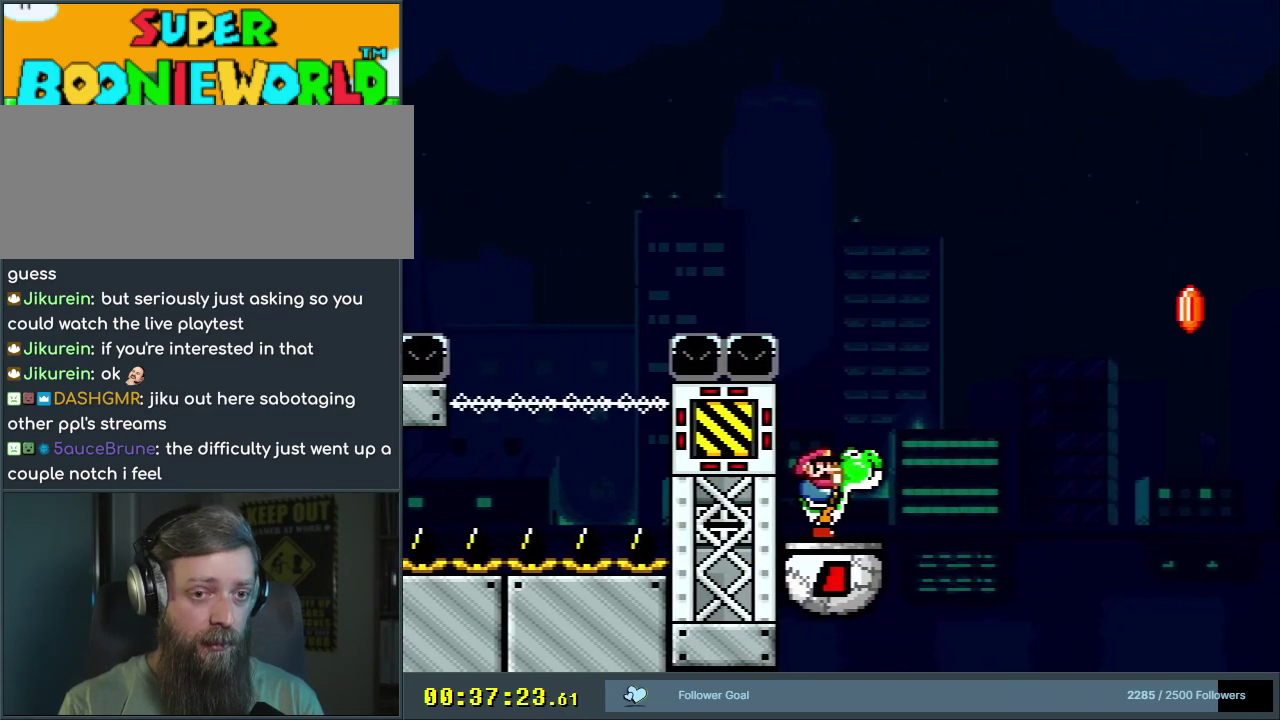
{"dt_ms": 500, "buttons": ["Y"], "events": []}
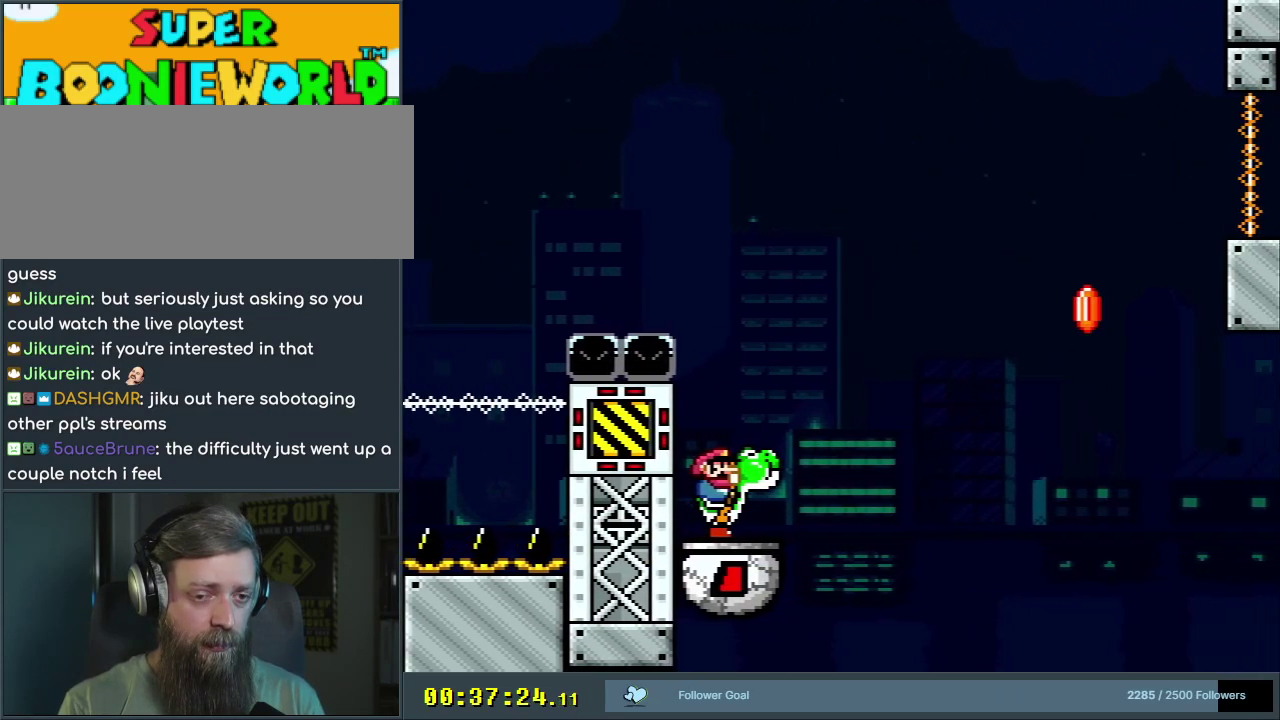
{"dt_ms": 500, "buttons": ["B", "Y", "DPAD_RIGHT"], "events": [[350, "DPAD_RIGHT", "down"], [500, "B", "down"]]}
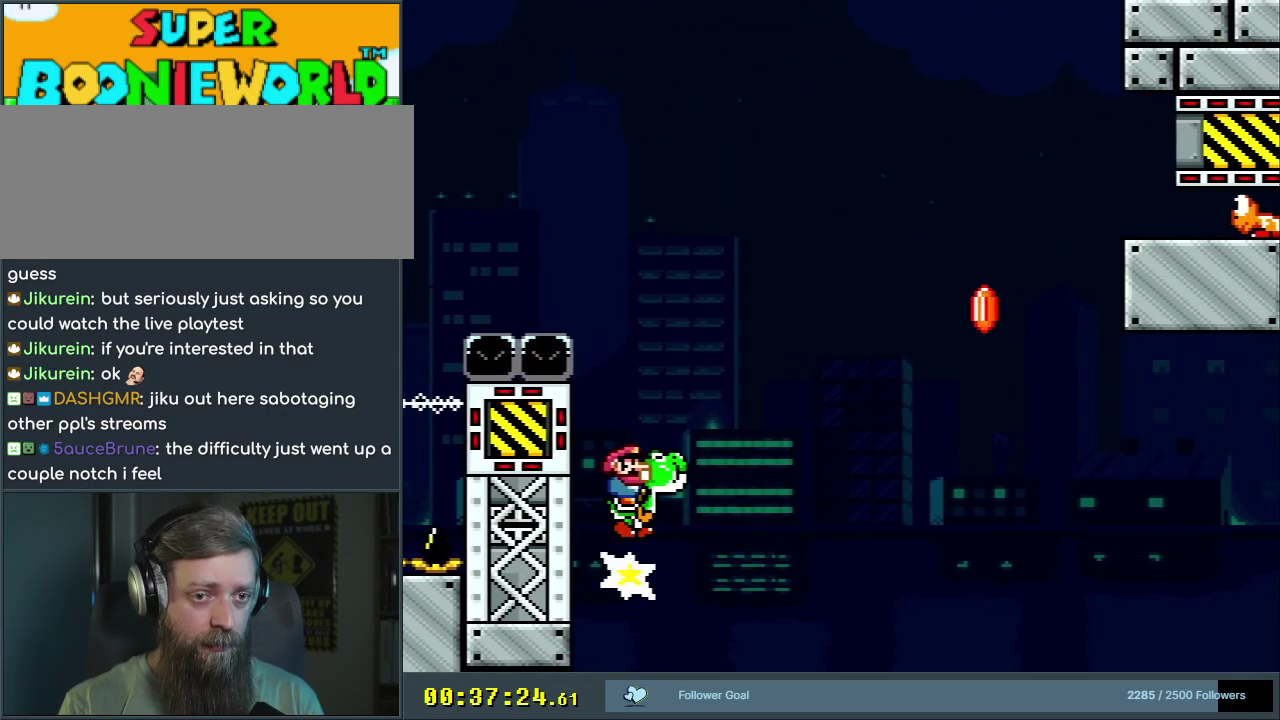
{"dt_ms": 300, "buttons": ["B", "Y"], "events": [[300, "DPAD_RIGHT", "up"]]}
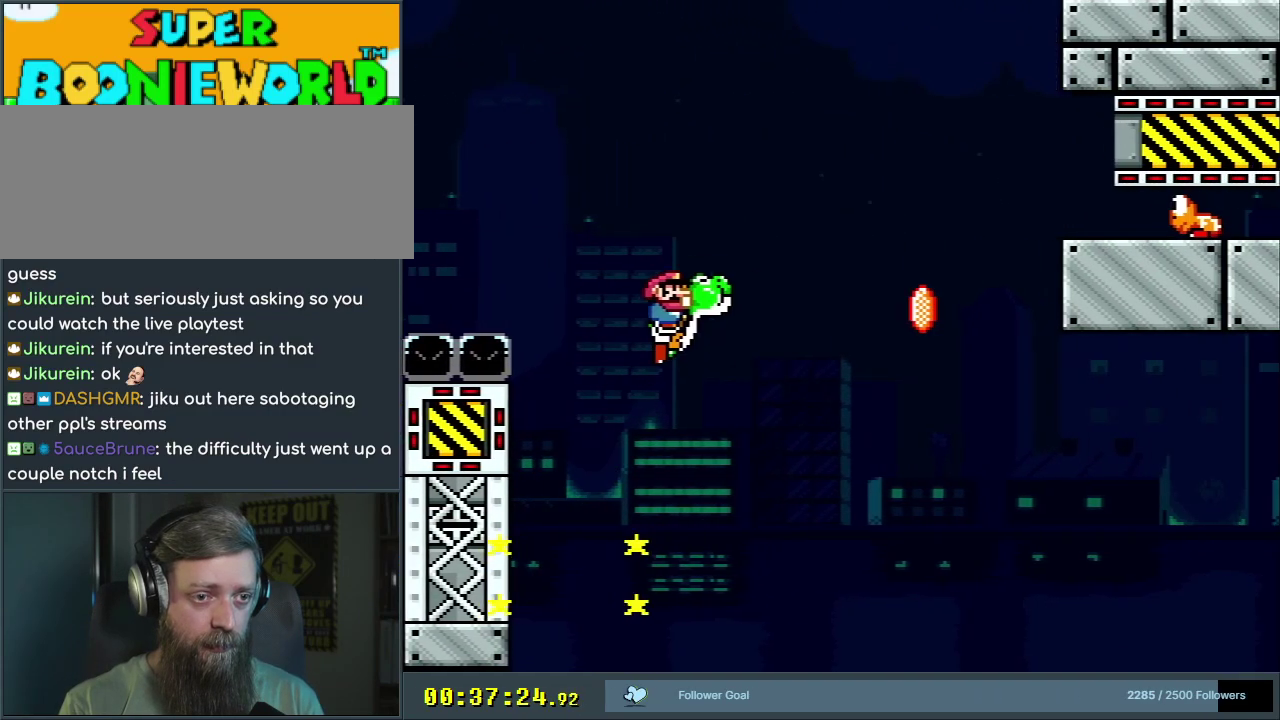
{"dt_ms": 700, "buttons": ["X", "DPAD_RIGHT"], "events": [[317, "X", "down"], [467, "A", "down"], [517, "Y", "up"], [600, "DPAD_RIGHT", "down"], [617, "B", "up"], [700, "A", "up"]]}
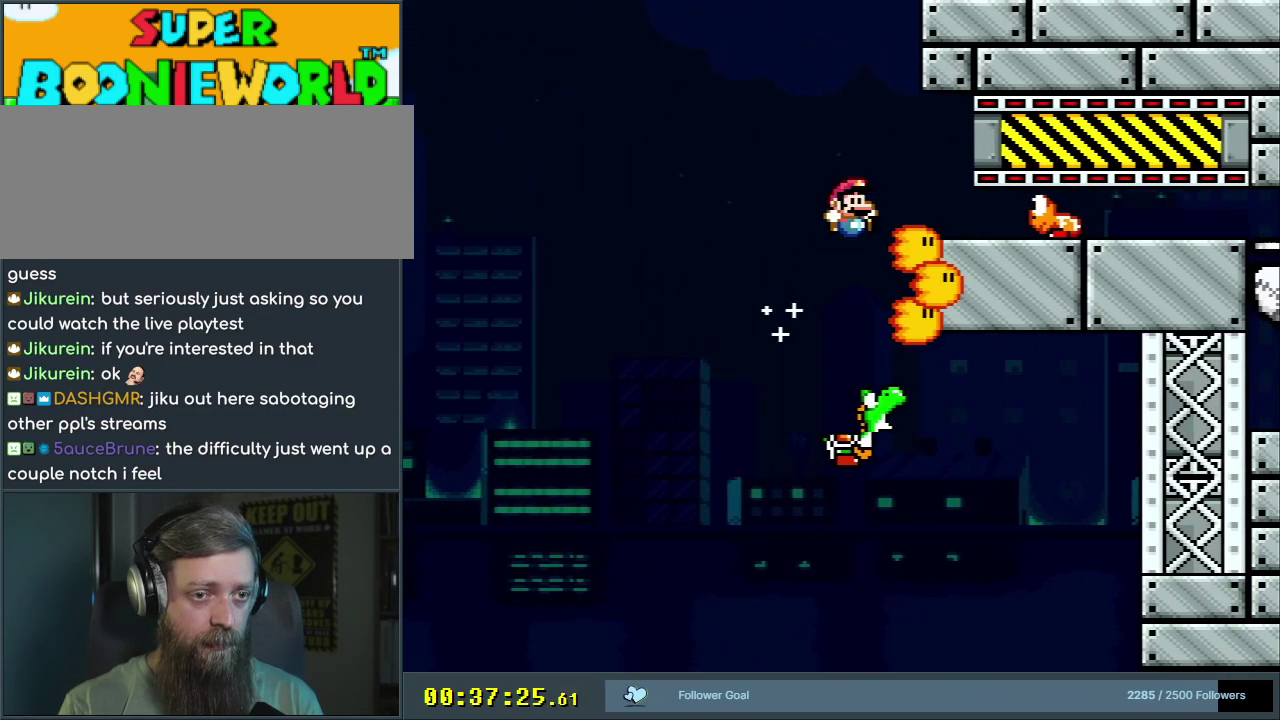
{"dt_ms": 400, "buttons": ["A", "X", "DPAD_RIGHT"], "events": [[100, "DPAD_RIGHT", "up"], [200, "A", "down"], [317, "DPAD_RIGHT", "down"]]}
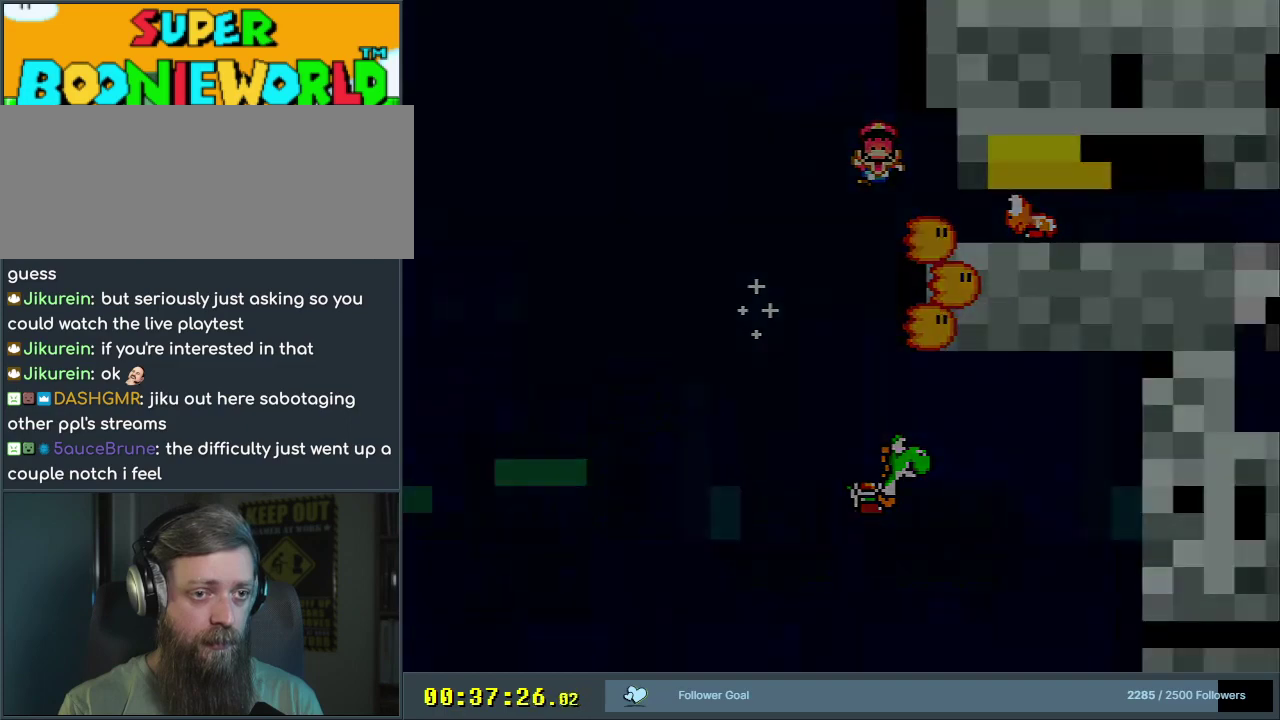
{"dt_ms": 600, "buttons": [], "events": [[50, "DPAD_RIGHT", "up"], [83, "A", "up"], [100, "X", "up"]]}
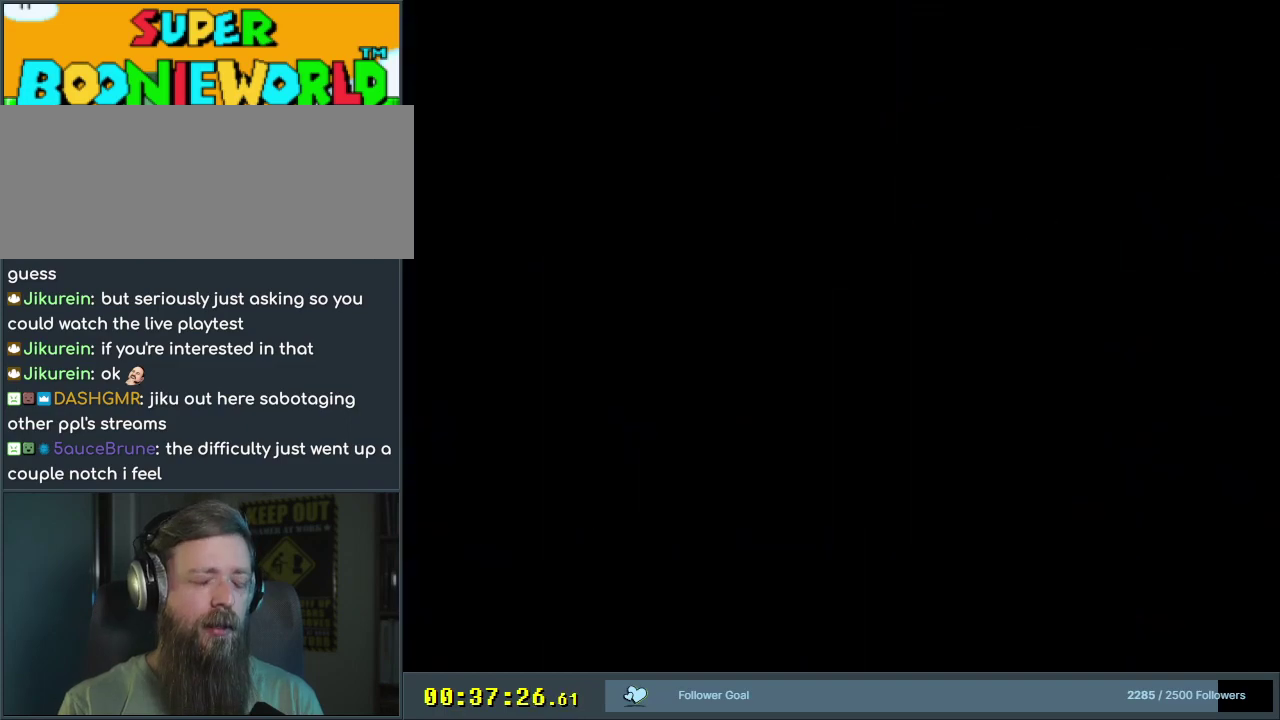
{"dt_ms": 500, "buttons": [], "events": []}
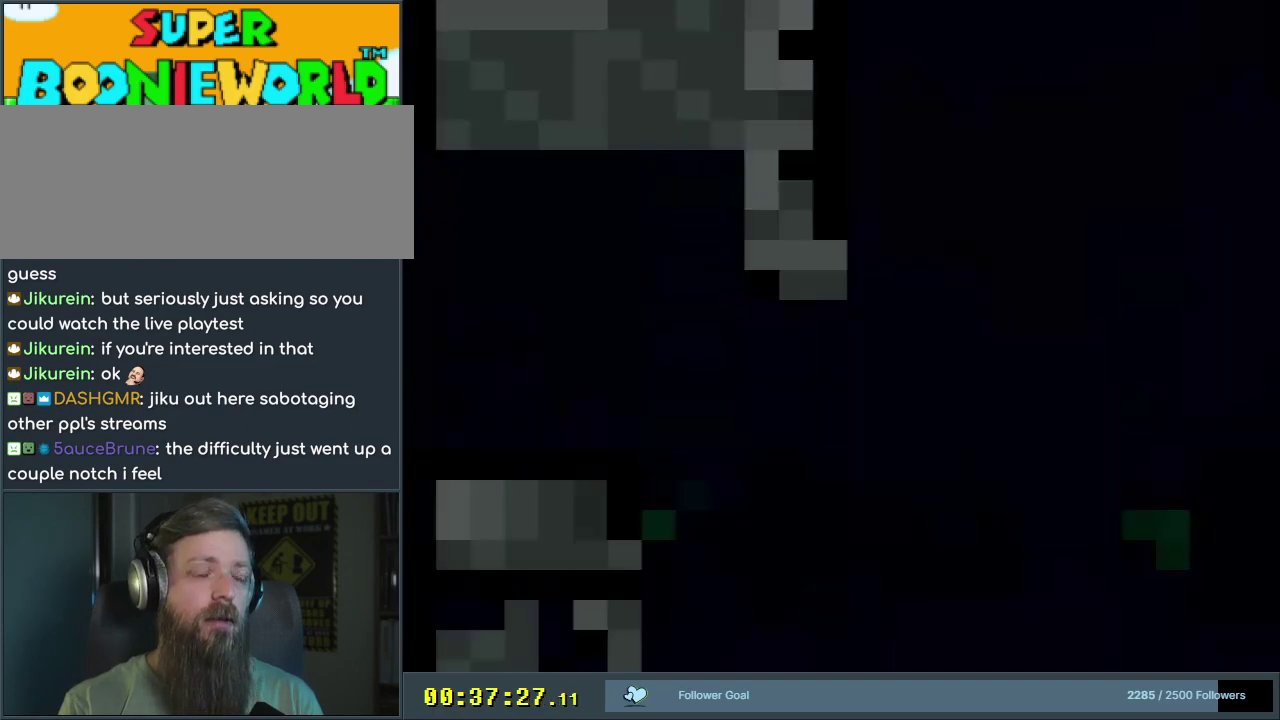
{"dt_ms": 500, "buttons": [], "events": []}
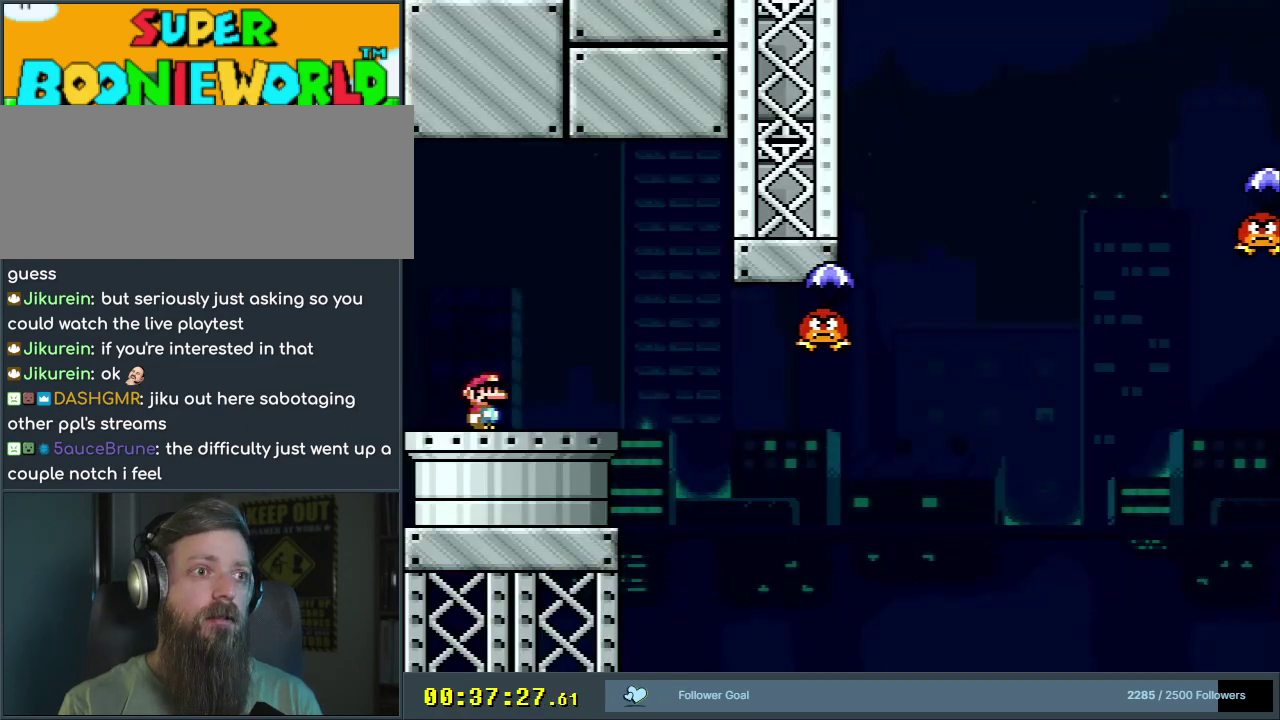
{"dt_ms": 600, "buttons": ["Y"], "events": [[283, "DPAD_RIGHT", "down"], [283, "Y", "down"], [567, "DPAD_RIGHT", "up"]]}
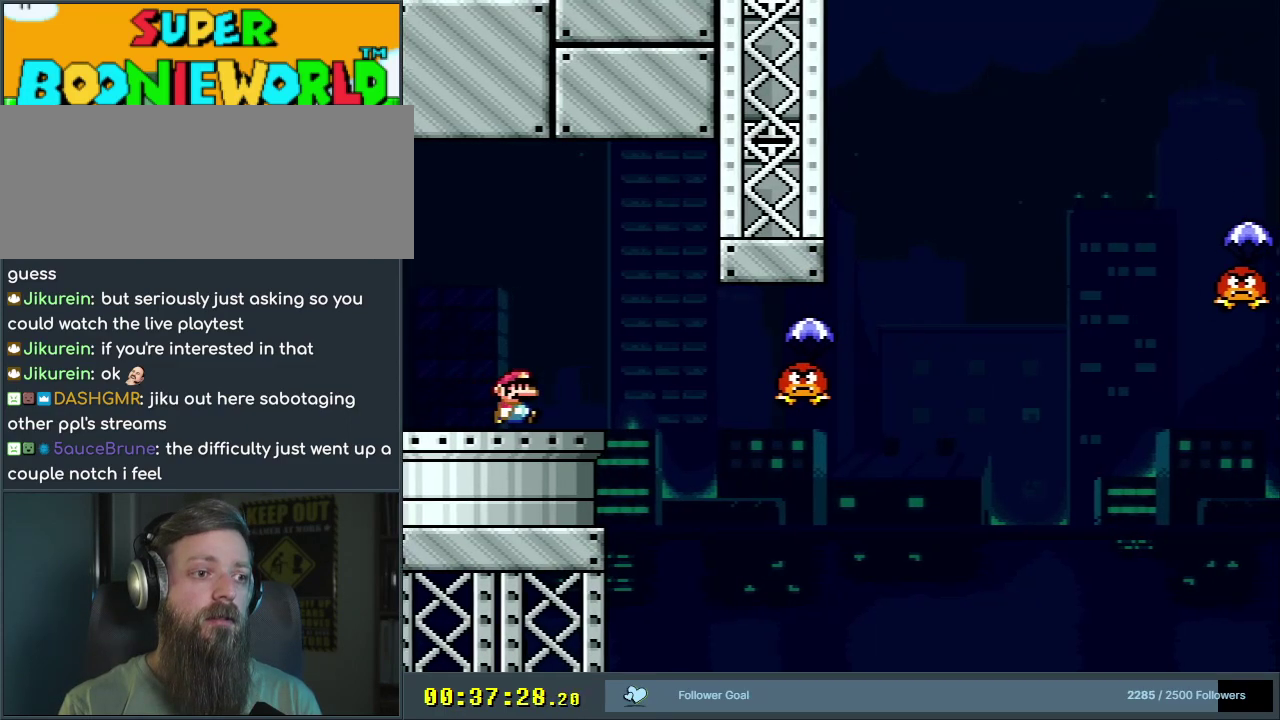
{"dt_ms": 400, "buttons": ["B", "Y", "DPAD_RIGHT"], "events": [[117, "DPAD_LEFT", "down"], [200, "DPAD_LEFT", "up"], [300, "DPAD_RIGHT", "down"], [367, "B", "down"]]}
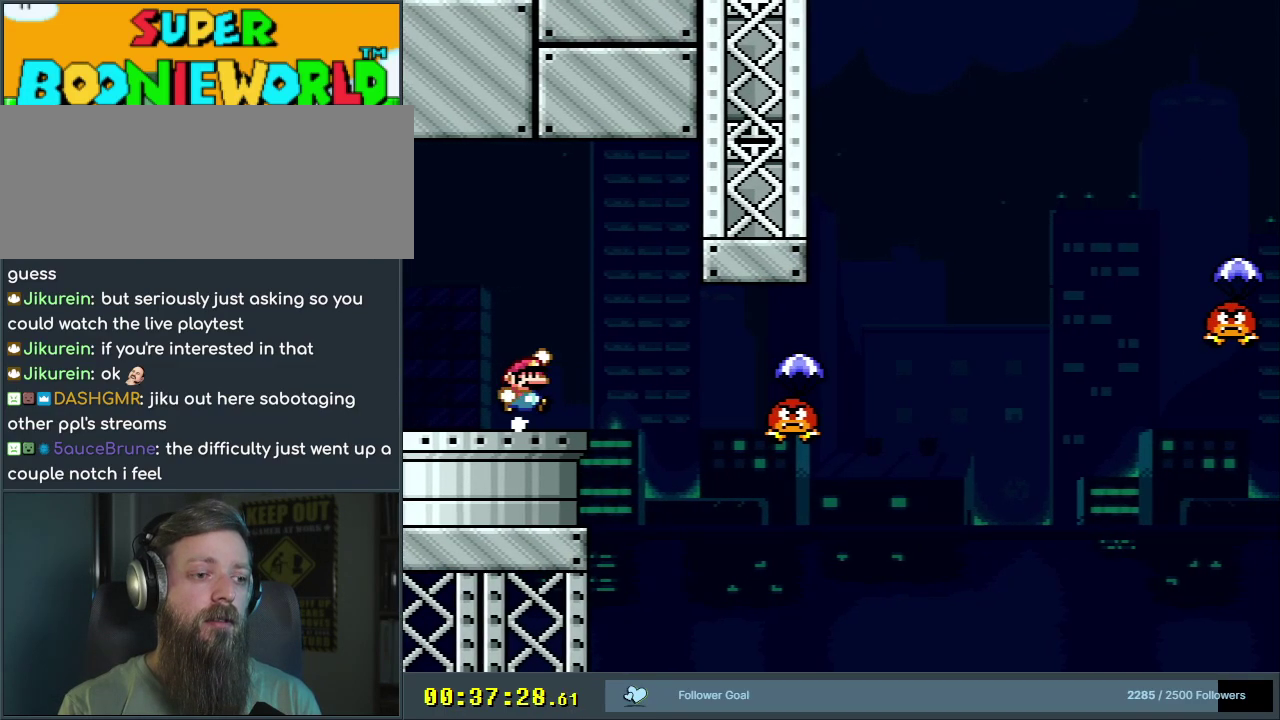
{"dt_ms": 300, "buttons": ["B", "Y", "DPAD_RIGHT"], "events": [[33, "B", "up"], [250, "B", "down"]]}
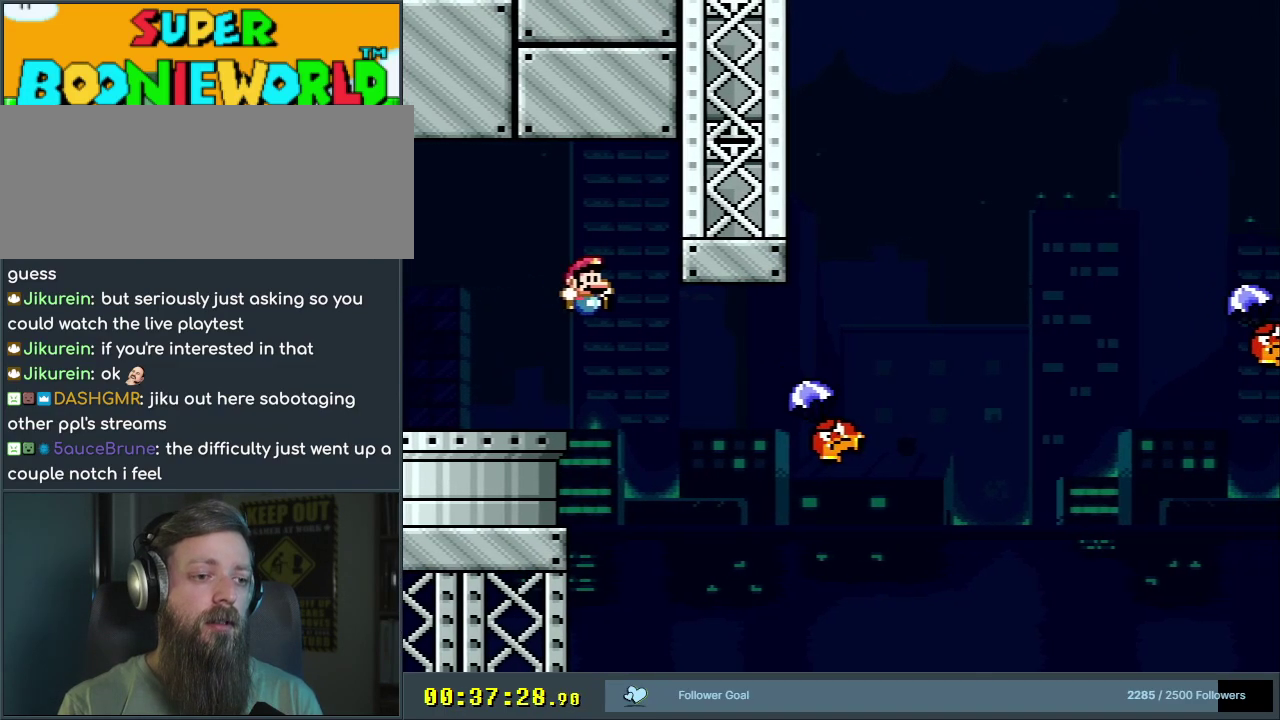
{"dt_ms": 700, "buttons": ["B", "Y", "DPAD_RIGHT"], "events": []}
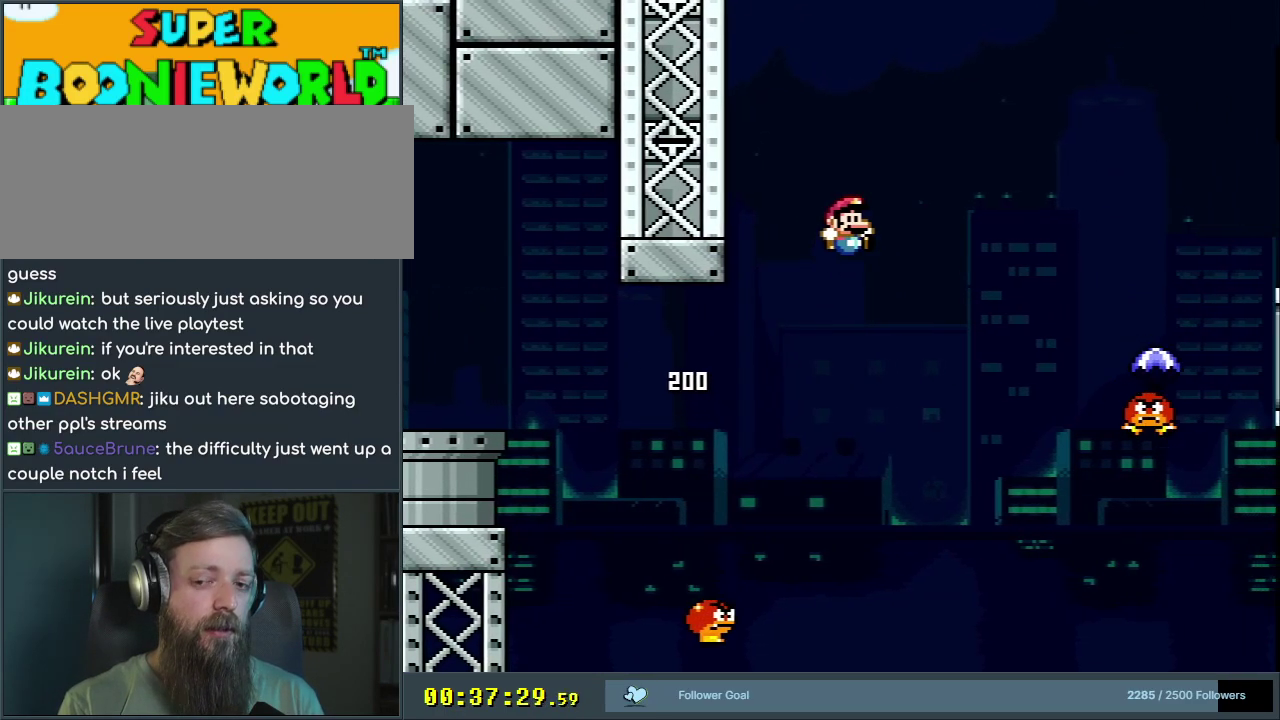
{"dt_ms": 500, "buttons": ["B", "Y", "DPAD_RIGHT"], "events": []}
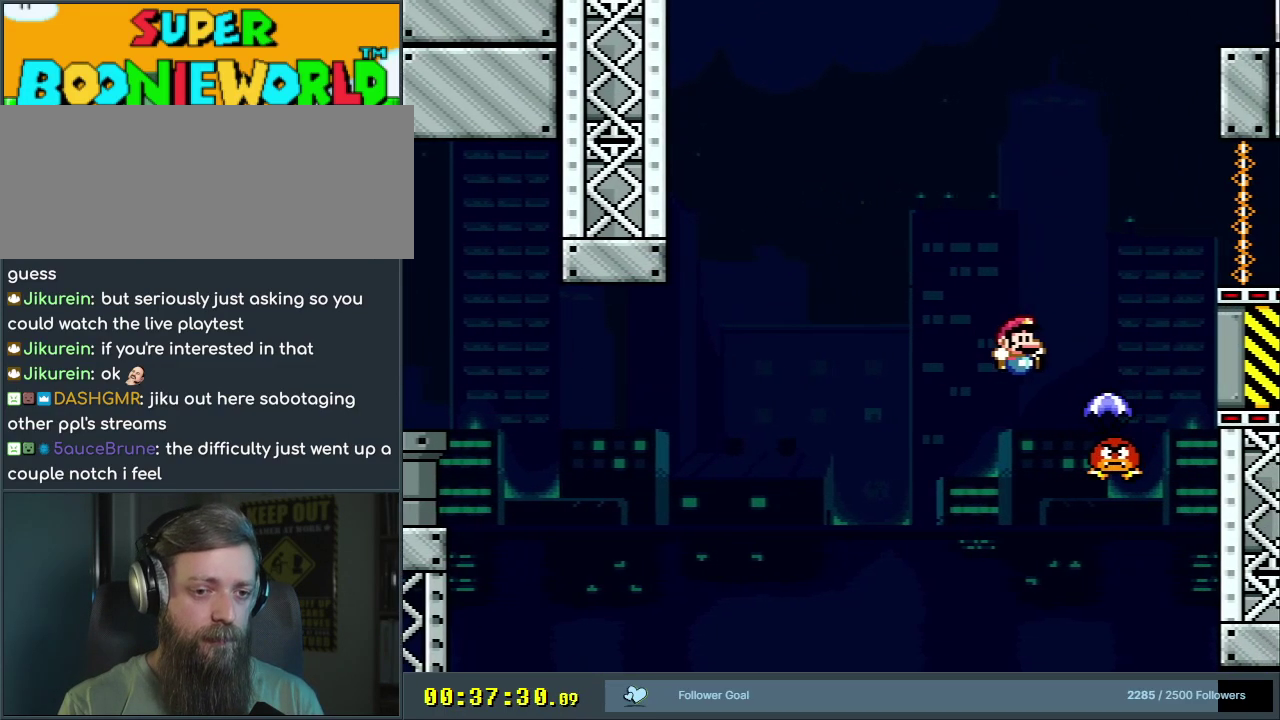
{"dt_ms": 400, "buttons": ["B", "Y", "DPAD_RIGHT"], "events": [[133, "DPAD_RIGHT", "up"], [183, "DPAD_LEFT", "down"], [300, "DPAD_LEFT", "up"], [350, "DPAD_RIGHT", "down"]]}
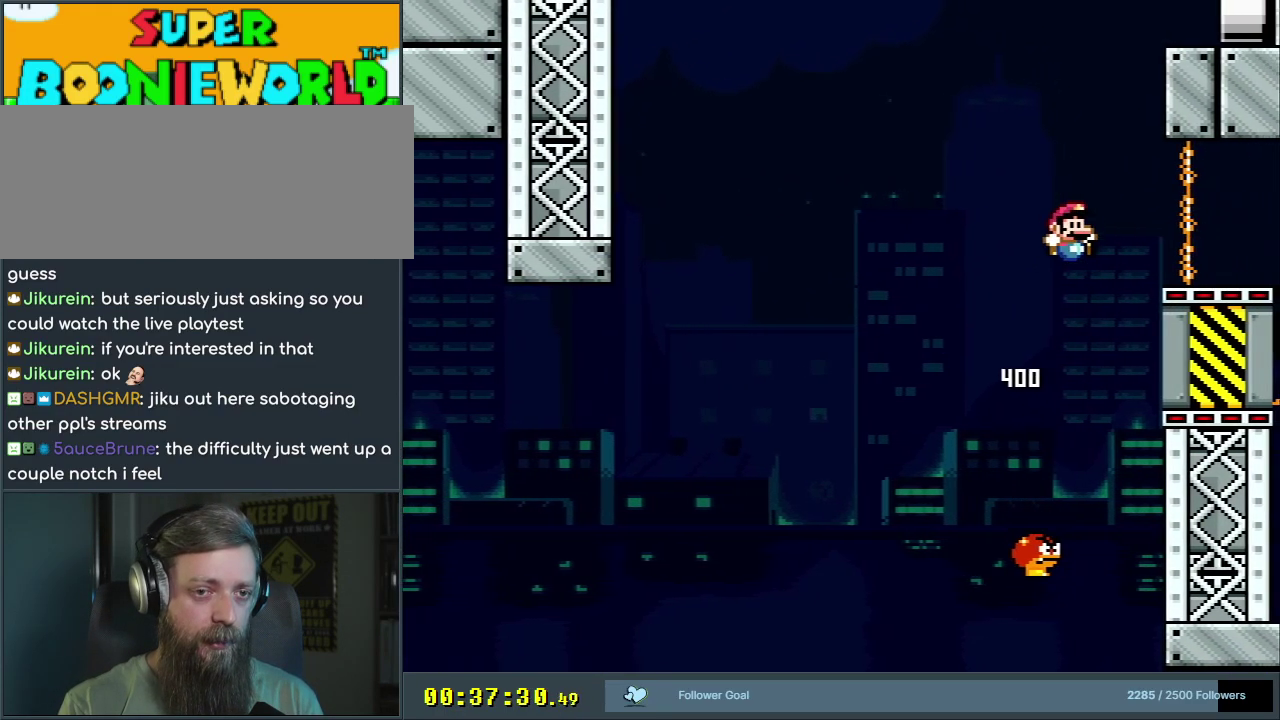
{"dt_ms": 700, "buttons": ["X", "DPAD_RIGHT"], "events": [[117, "DPAD_RIGHT", "up"], [267, "DPAD_RIGHT", "down"], [617, "X", "down"], [633, "B", "up"], [633, "Y", "up"]]}
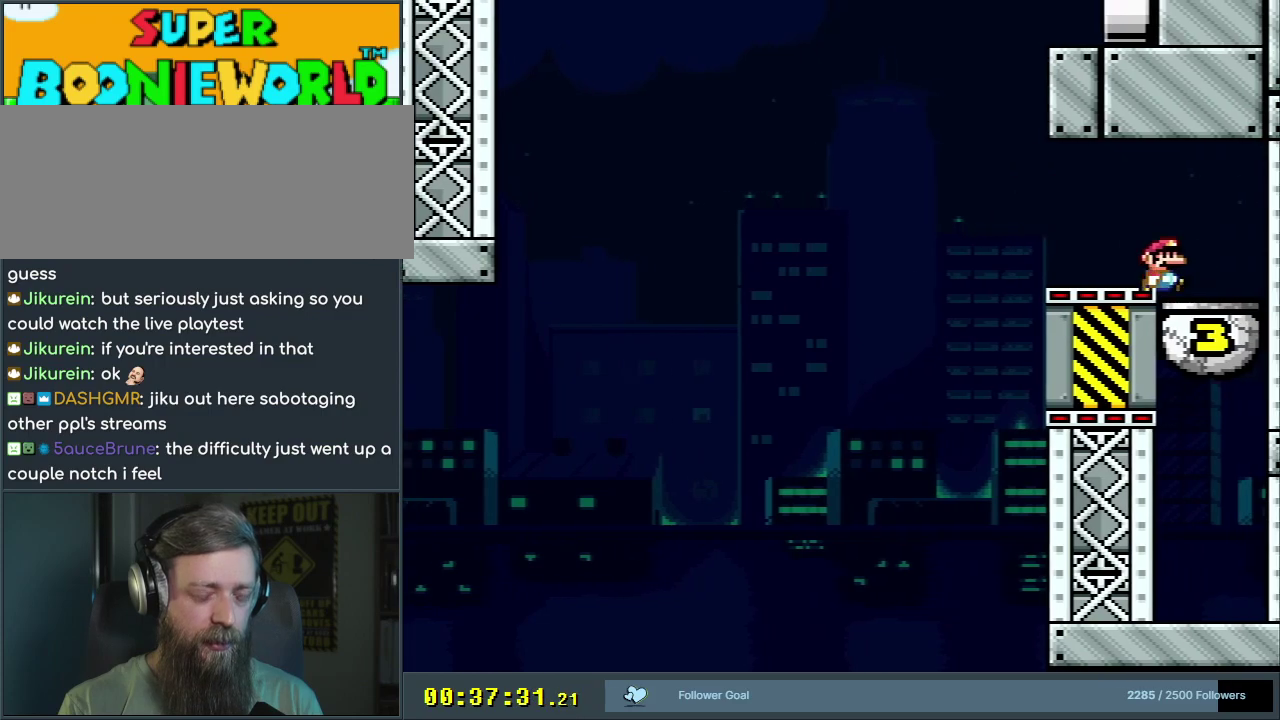
{"dt_ms": 400, "buttons": ["X"], "events": [[17, "DPAD_RIGHT", "up"], [117, "A", "down"], [200, "A", "up"]]}
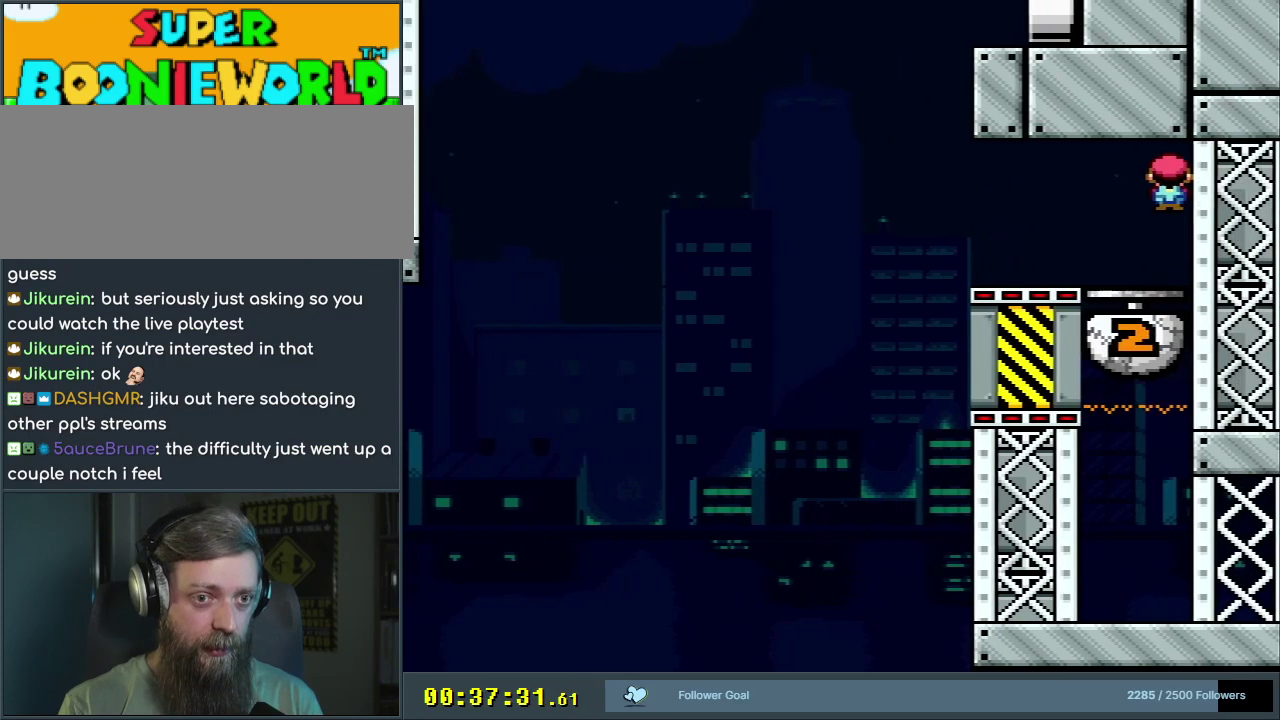
{"dt_ms": 700, "buttons": ["A", "X"], "events": [[167, "A", "down"], [350, "A", "up"], [683, "A", "down"]]}
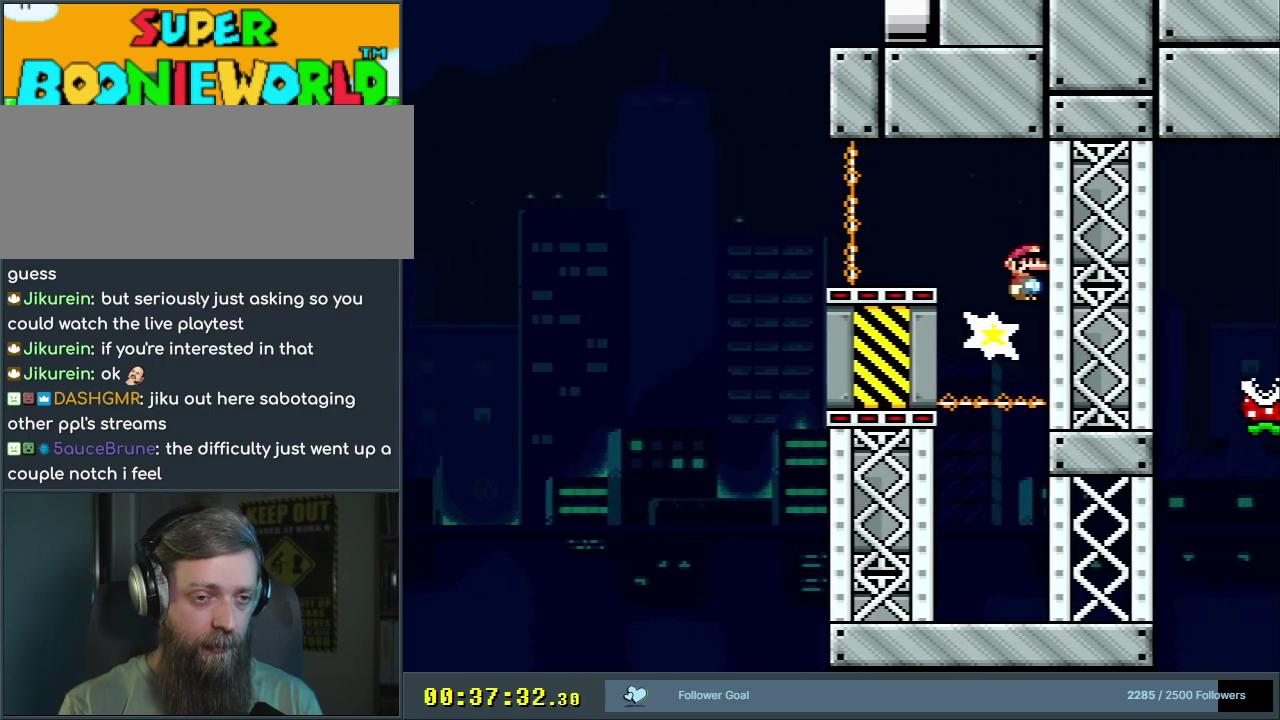
{"dt_ms": 400, "buttons": [], "events": [[167, "A", "up"], [233, "DPAD_LEFT", "down"], [367, "DPAD_LEFT", "up"], [383, "X", "up"]]}
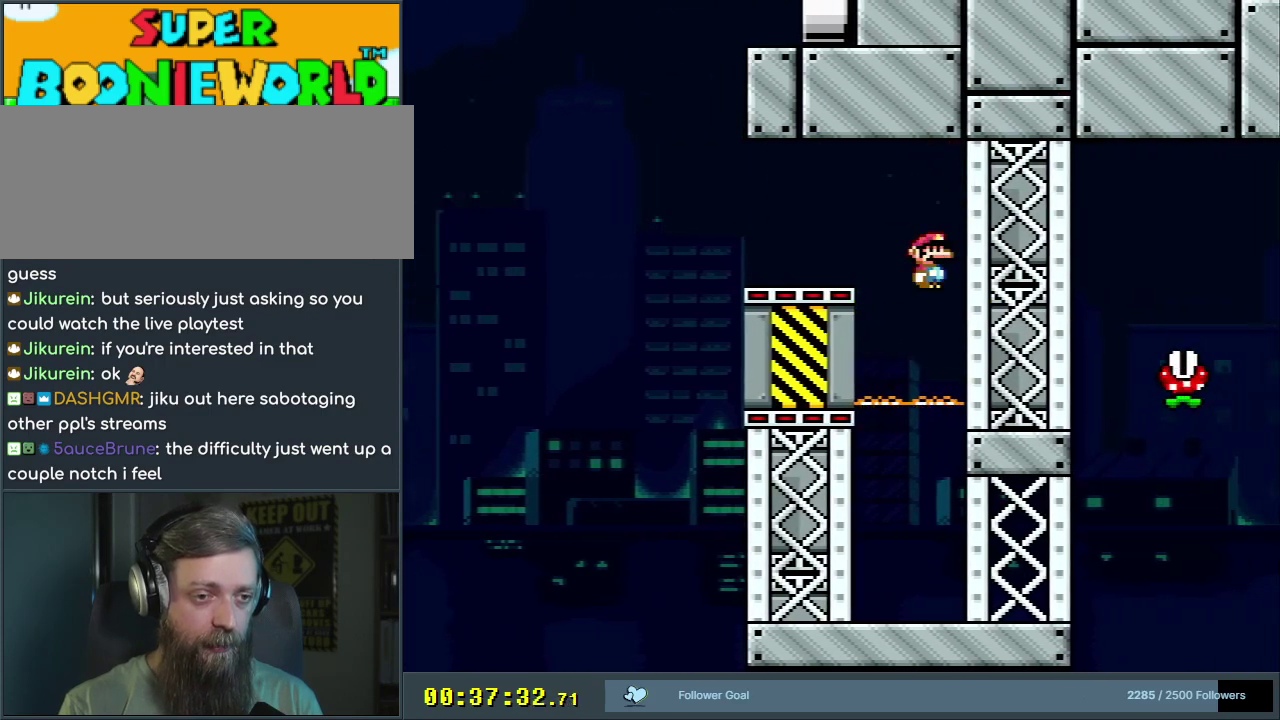
{"dt_ms": 600, "buttons": ["X", "DPAD_RIGHT"], "events": [[17, "Y", "down"], [167, "DPAD_RIGHT", "down"], [533, "Y", "up"], [567, "X", "down"]]}
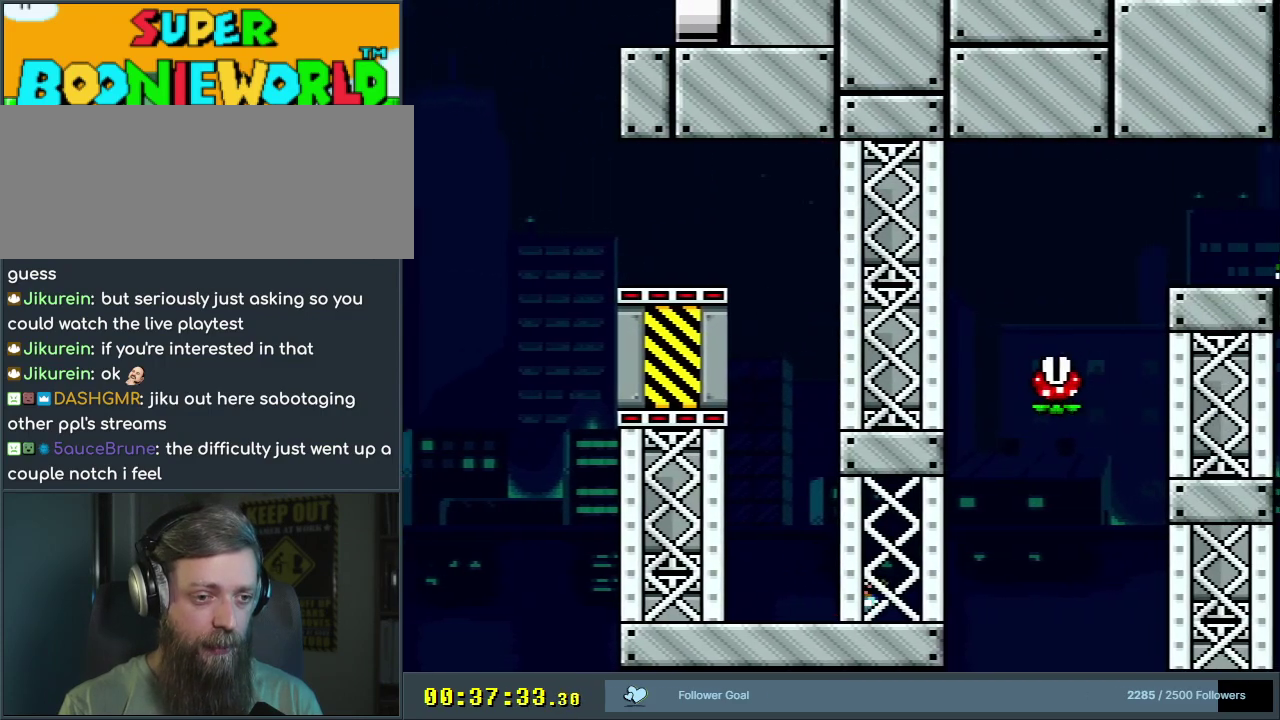
{"dt_ms": 500, "buttons": ["A", "X", "DPAD_RIGHT"], "events": [[100, "A", "down"], [150, "DPAD_RIGHT", "up"], [167, "DPAD_LEFT", "down"], [317, "DPAD_LEFT", "up"], [417, "DPAD_RIGHT", "down"]]}
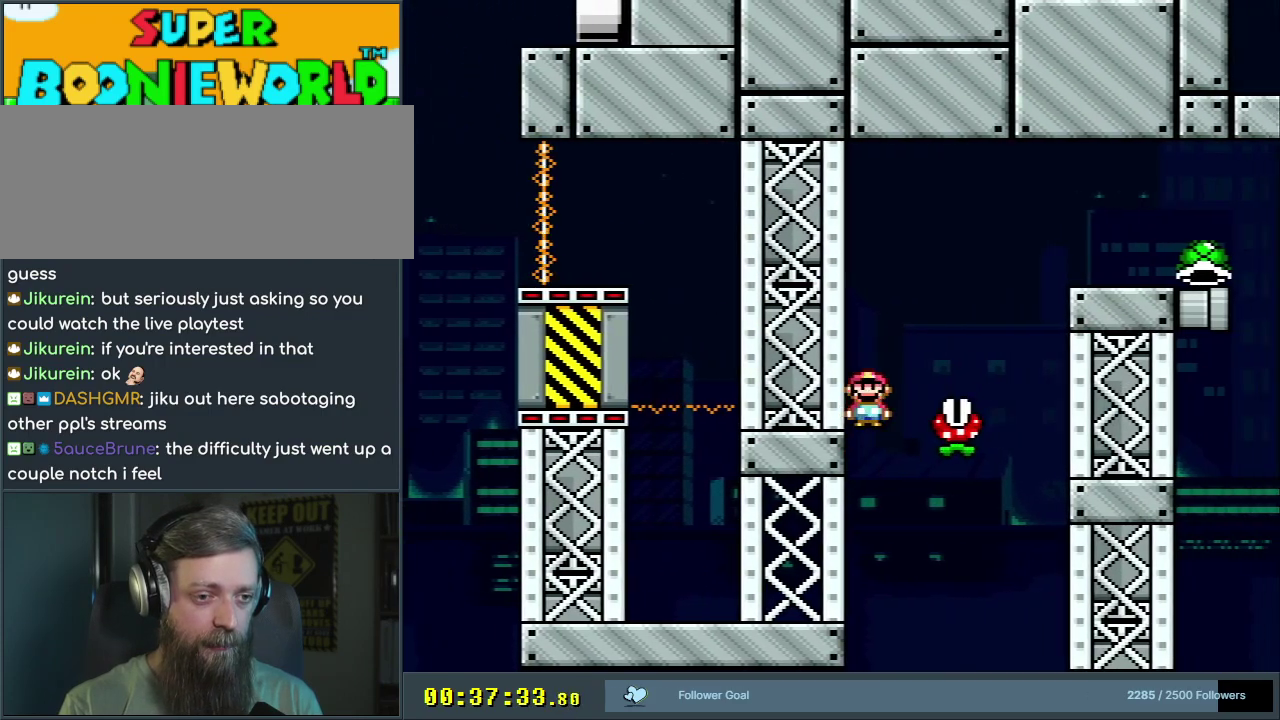
{"dt_ms": 400, "buttons": ["X", "DPAD_RIGHT"], "events": [[167, "DPAD_RIGHT", "up"], [250, "DPAD_RIGHT", "down"], [350, "A", "up"]]}
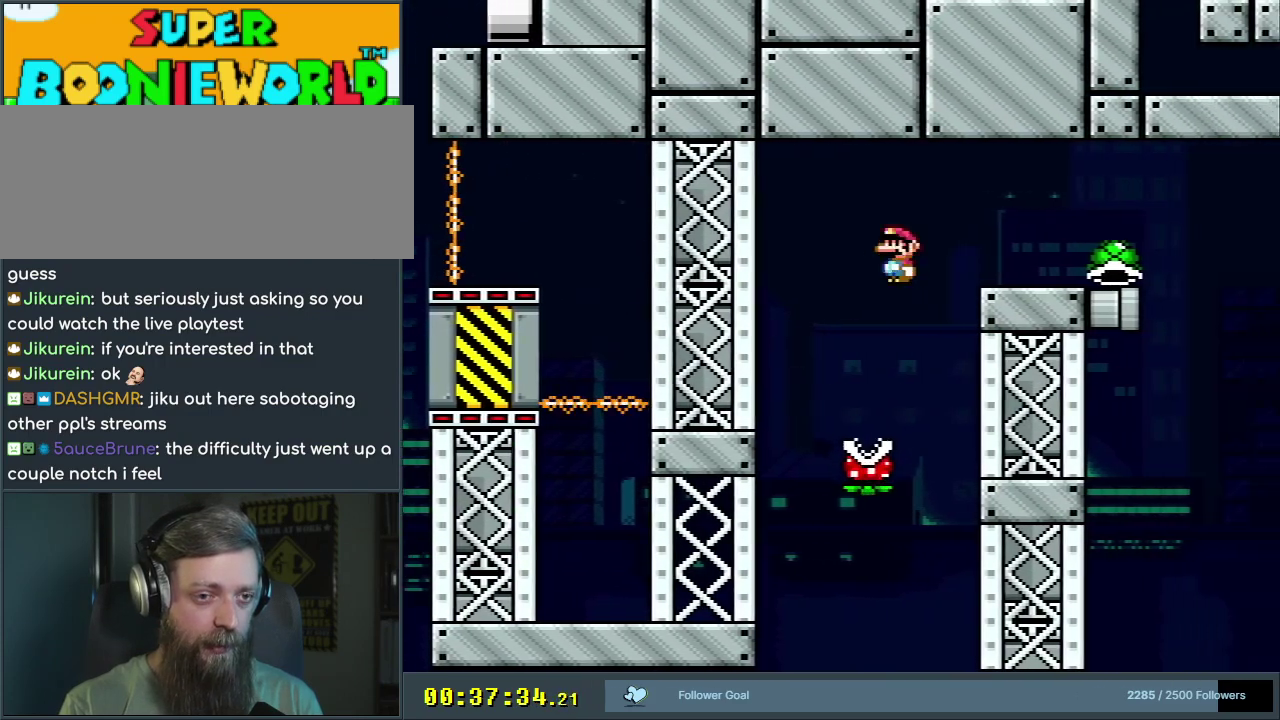
{"dt_ms": 600, "buttons": ["Y", "DPAD_RIGHT"], "events": [[17, "DPAD_RIGHT", "up"], [33, "X", "up"], [33, "Y", "down"], [383, "DPAD_LEFT", "down"], [517, "DPAD_LEFT", "up"], [600, "DPAD_RIGHT", "down"]]}
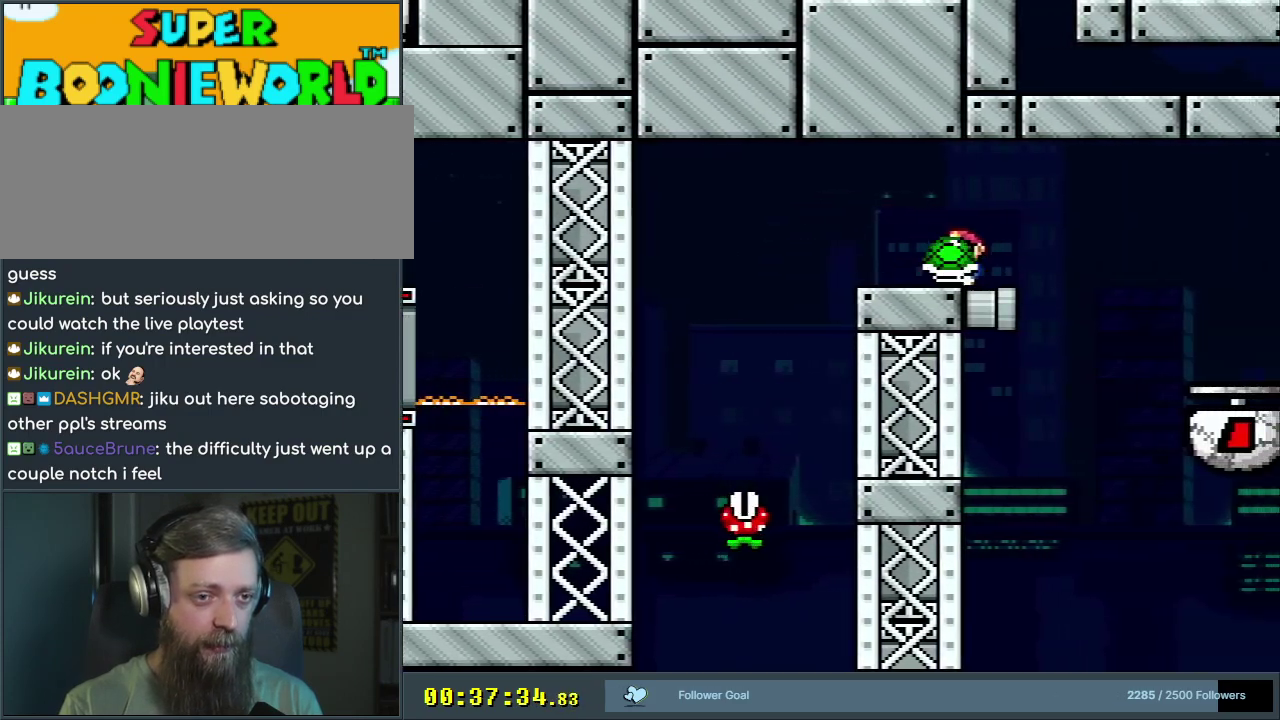
{"dt_ms": 300, "buttons": ["Y"], "events": [[117, "DPAD_RIGHT", "up"]]}
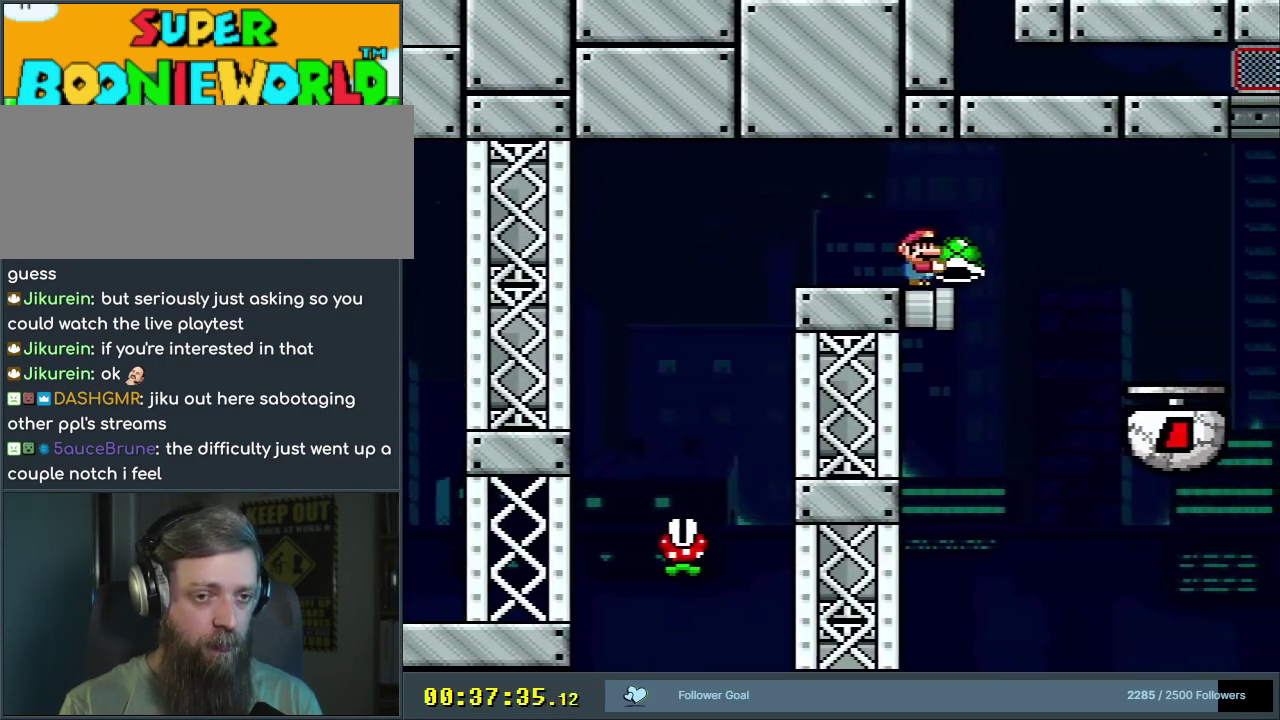
{"dt_ms": 400, "buttons": ["B", "Y"], "events": [[67, "DPAD_RIGHT", "down"], [183, "B", "down"], [350, "DPAD_RIGHT", "up"]]}
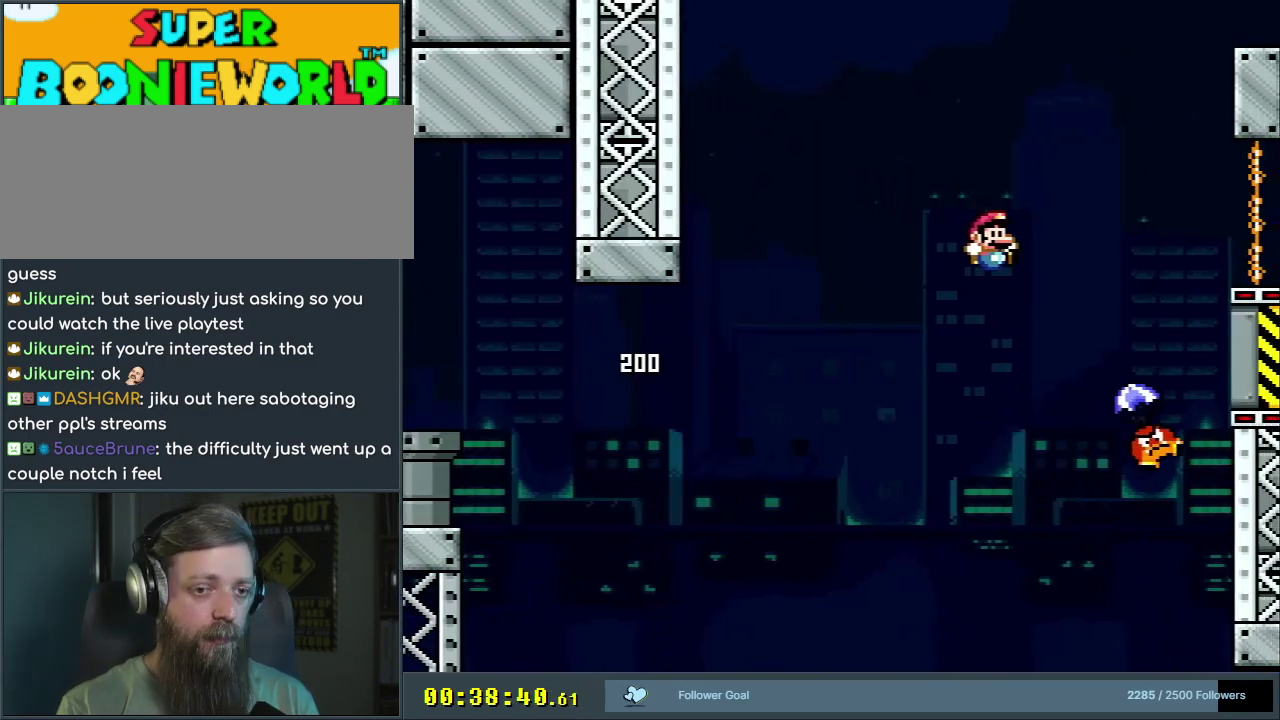
{"dt_ms": 500, "buttons": ["B", "Y", "DPAD_RIGHT"], "events": [[150, "DPAD_LEFT", "down"], [267, "DPAD_LEFT", "up"], [417, "DPAD_RIGHT", "down"]]}
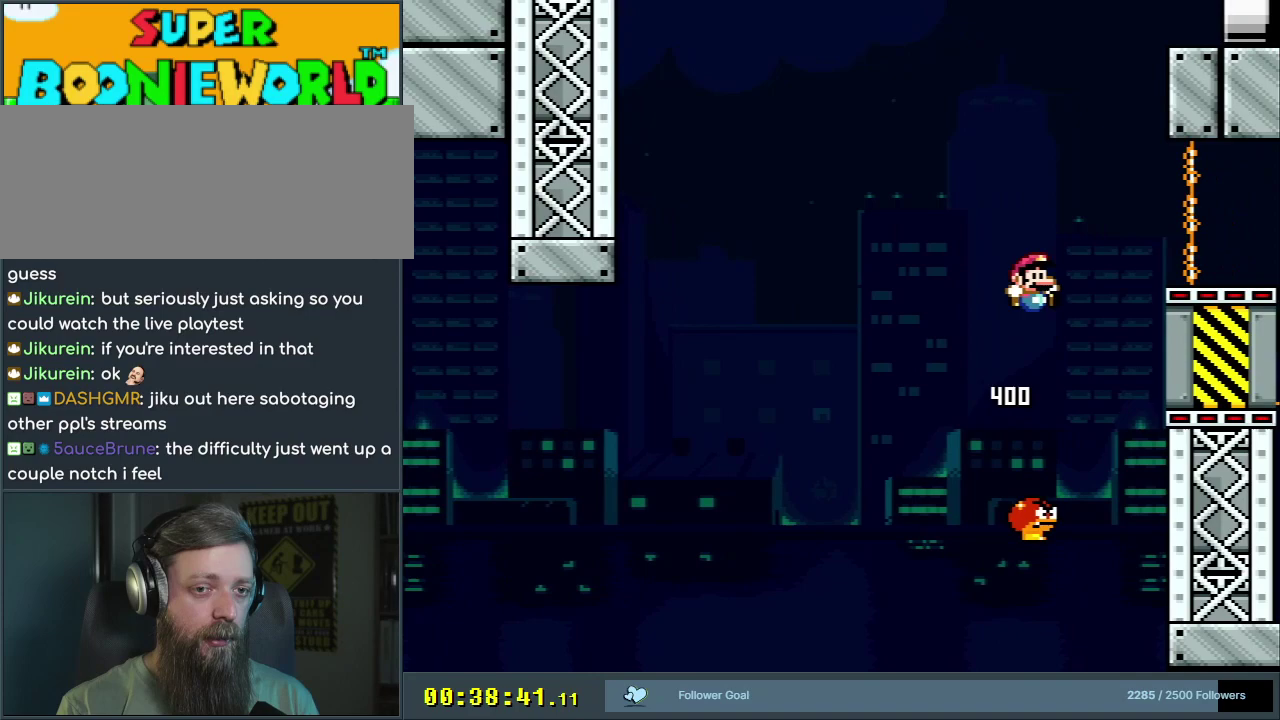
{"dt_ms": 600, "buttons": ["B", "Y", "DPAD_RIGHT"], "events": []}
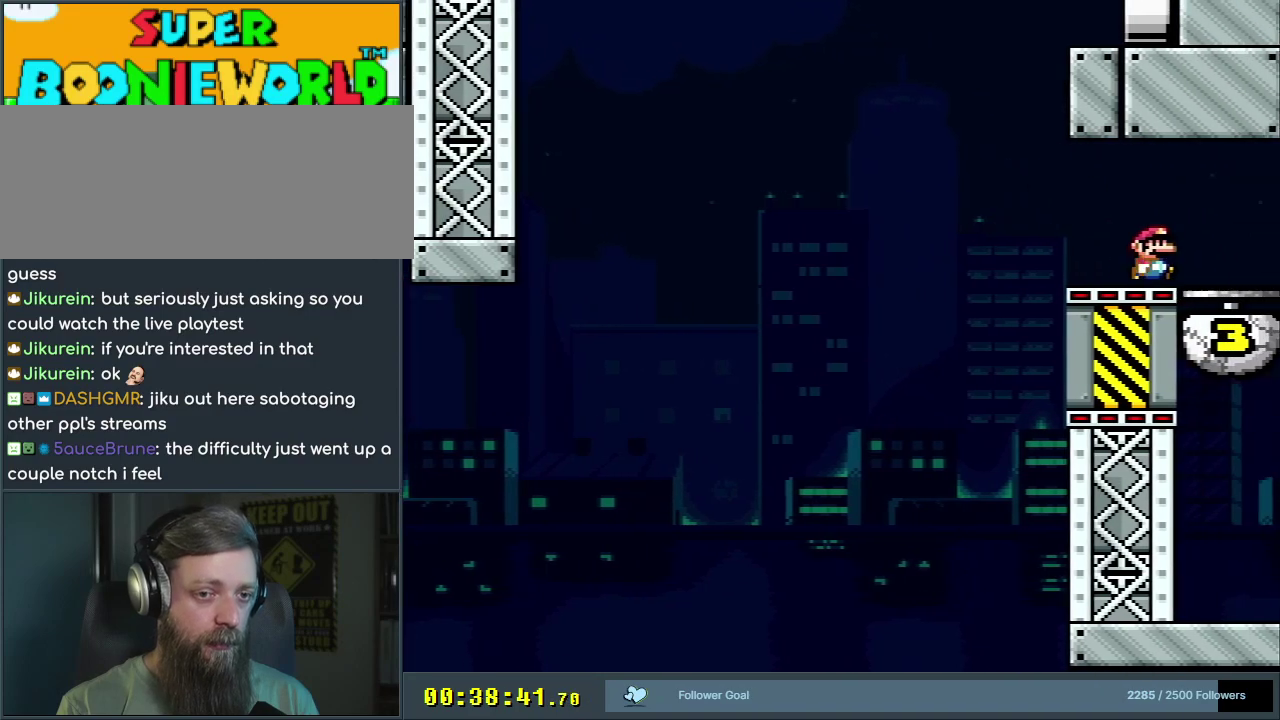
{"dt_ms": 300, "buttons": ["A", "X"], "events": [[33, "B", "up"], [50, "X", "down"], [50, "Y", "up"], [117, "DPAD_RIGHT", "up"], [233, "A", "down"]]}